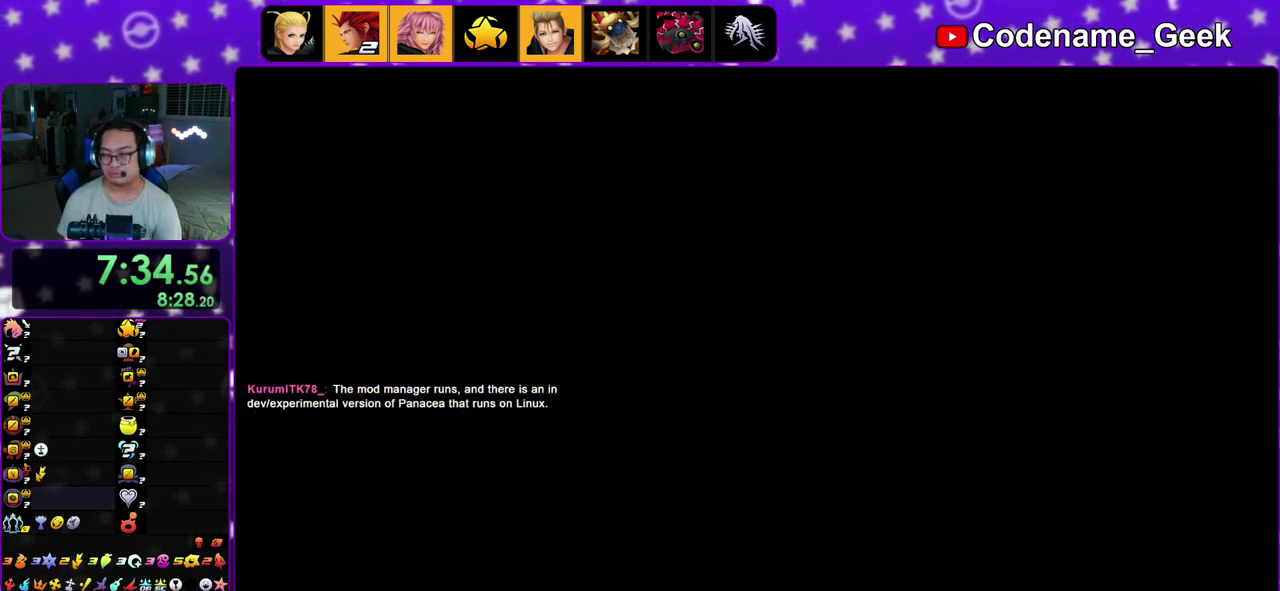
Gameplay with a controller (Nintendo layout); each line is a JSON object with the inputs held at the frame after it (dt_ms = milliseconds from this image to that frame). "events" lists button and stick changes between this image and that frame as [ms after this image, input, new state], when the widget could be followed in between. This overlay highlights the sticks when they move; stick clicks (L3 R3) are not distinguishable. Not read: L3 R3.
{"dt_ms": 300, "buttons": [], "left_stick": "up-left", "right_stick": "center", "events": [[50, "A", "up"], [150, "left_stick", "up-left"]]}
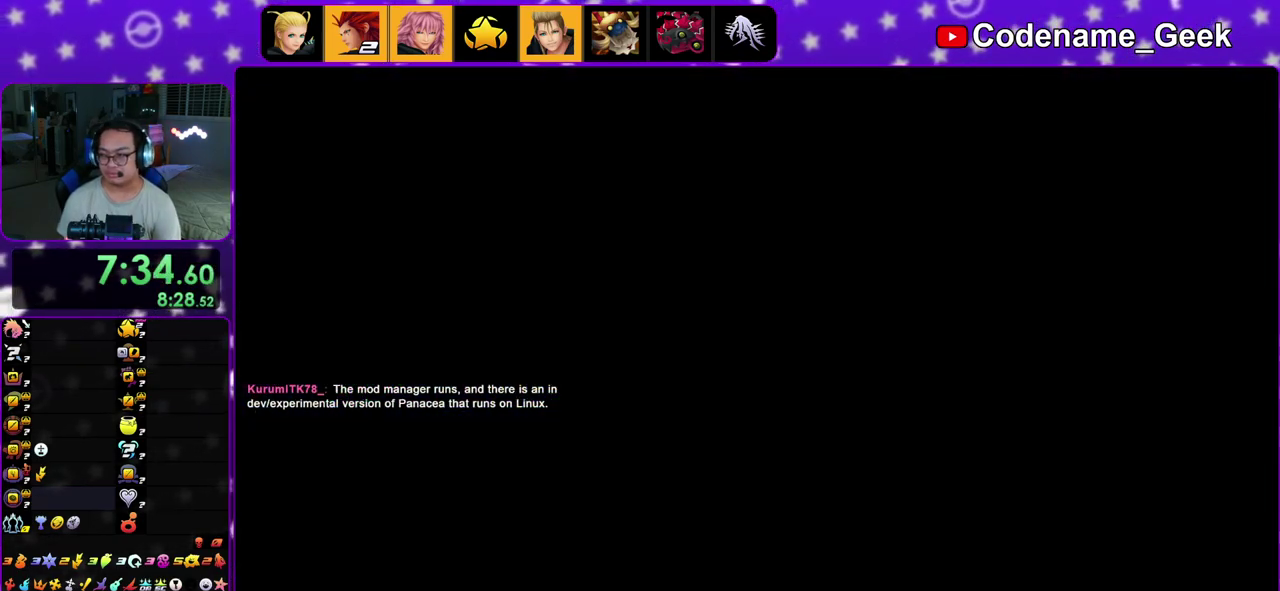
{"dt_ms": 500, "buttons": [], "left_stick": "up-left", "right_stick": "center", "events": [[417, "B", "down"], [500, "B", "up"]]}
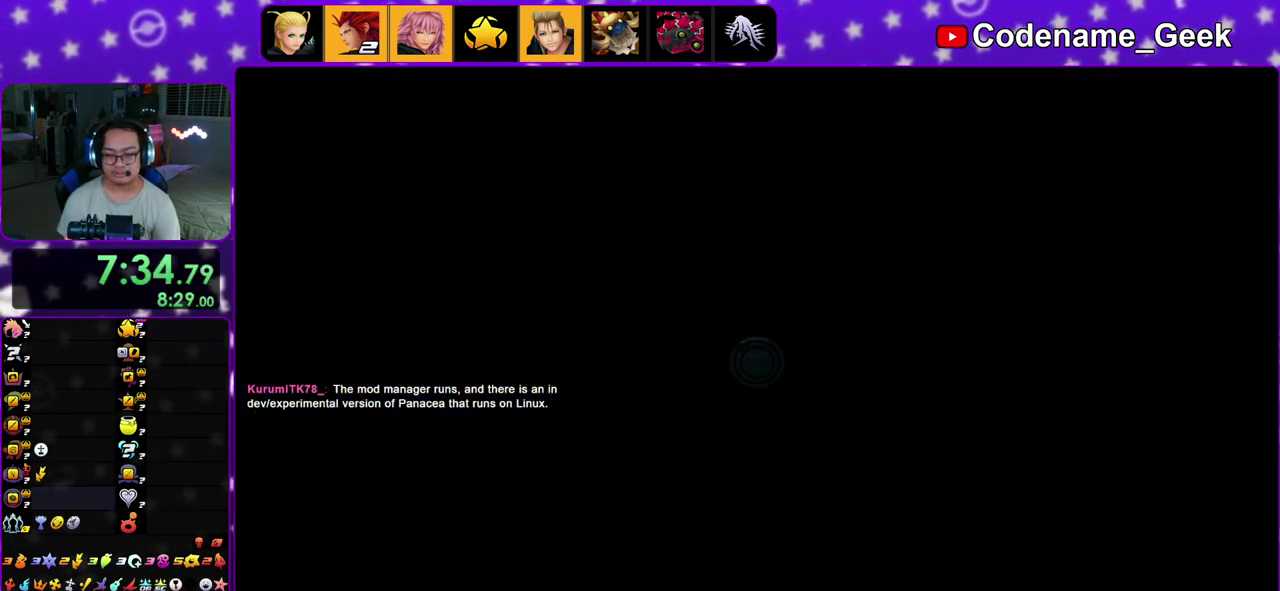
{"dt_ms": 300, "buttons": ["Y"], "left_stick": "up-left", "right_stick": "center", "events": [[83, "B", "down"], [183, "B", "up"], [217, "Y", "down"]]}
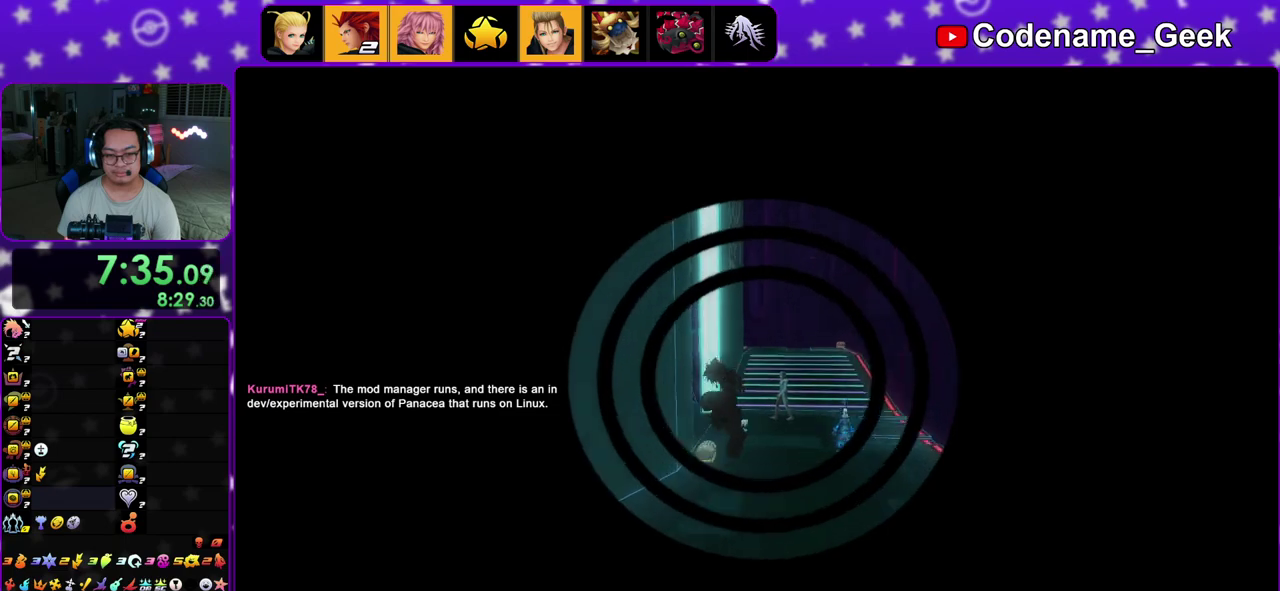
{"dt_ms": 900, "buttons": ["X"], "left_stick": "up-right", "right_stick": "center", "events": [[67, "Y", "up"], [233, "left_stick", "up"], [517, "right_stick", "left"], [600, "right_stick", "center"], [733, "right_stick", "down-left"], [817, "X", "down"], [817, "right_stick", "center"], [883, "left_stick", "up-right"]]}
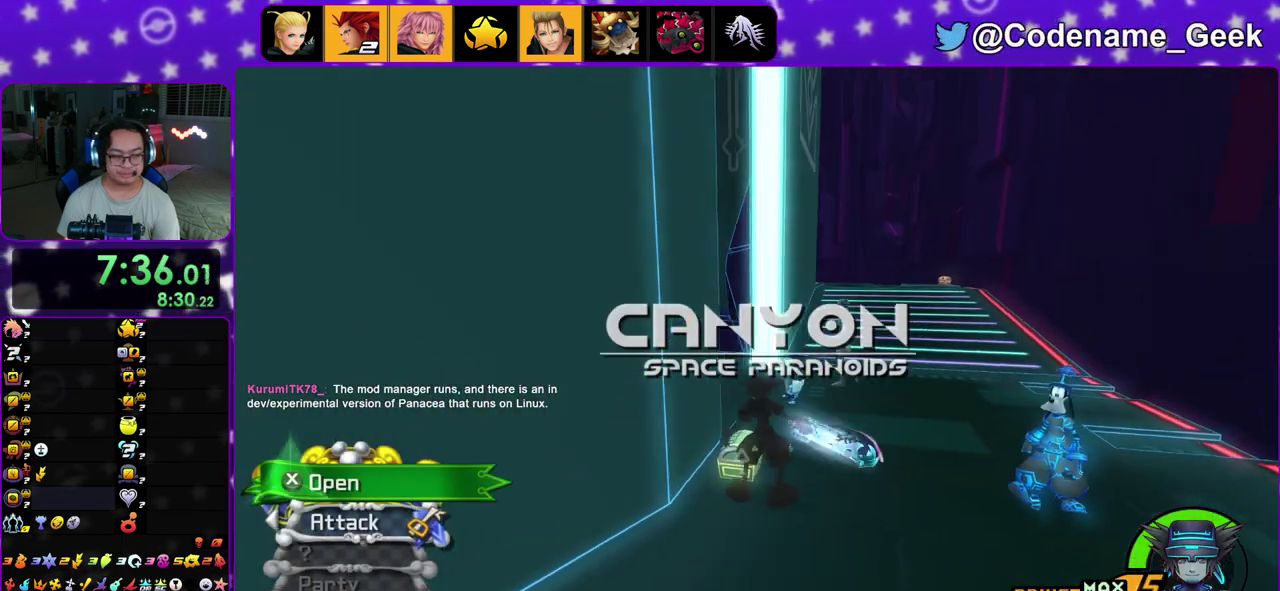
{"dt_ms": 300, "buttons": [], "left_stick": "up-right", "right_stick": "center", "events": [[50, "X", "up"], [133, "X", "down"], [267, "X", "up"]]}
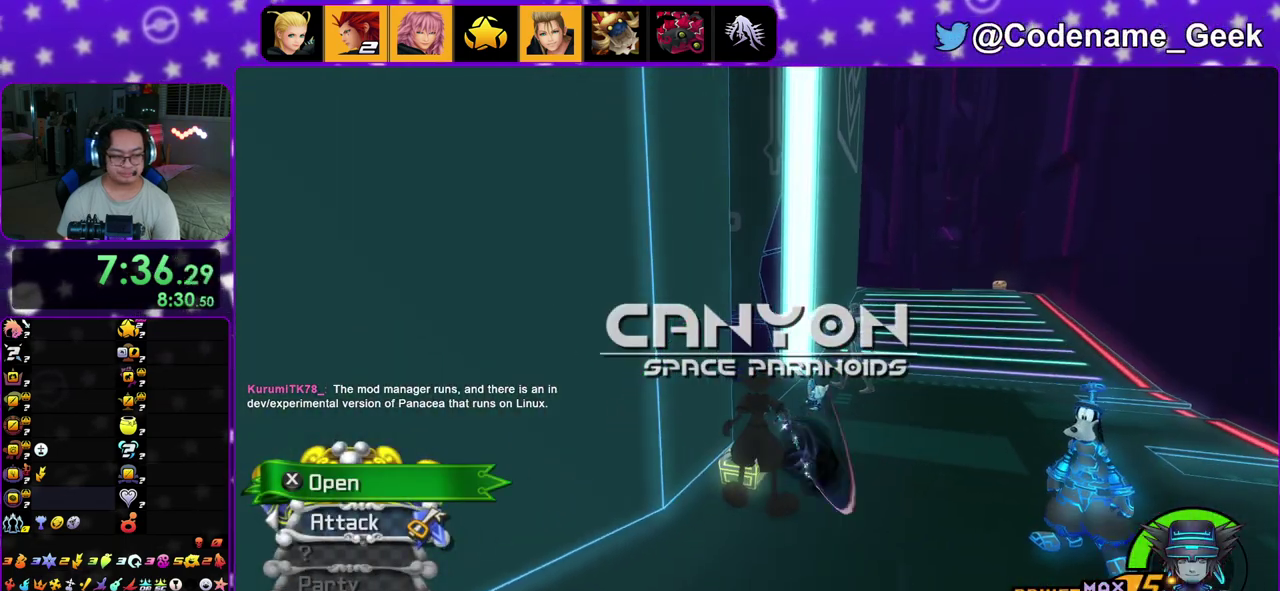
{"dt_ms": 600, "buttons": [], "left_stick": "up-right", "right_stick": "center", "events": [[17, "X", "down"], [133, "X", "up"], [200, "X", "down"], [517, "X", "up"]]}
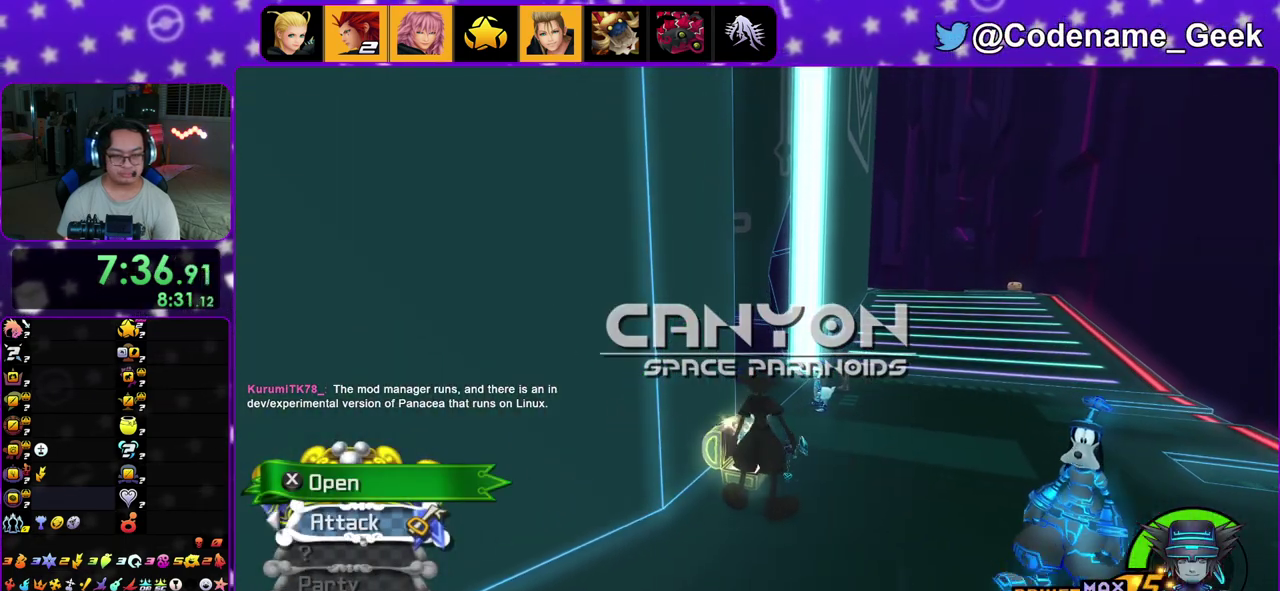
{"dt_ms": 400, "buttons": [], "left_stick": "up-left", "right_stick": "center", "events": [[133, "B", "down"], [317, "left_stick", "up"], [367, "left_stick", "up-left"], [400, "B", "up"]]}
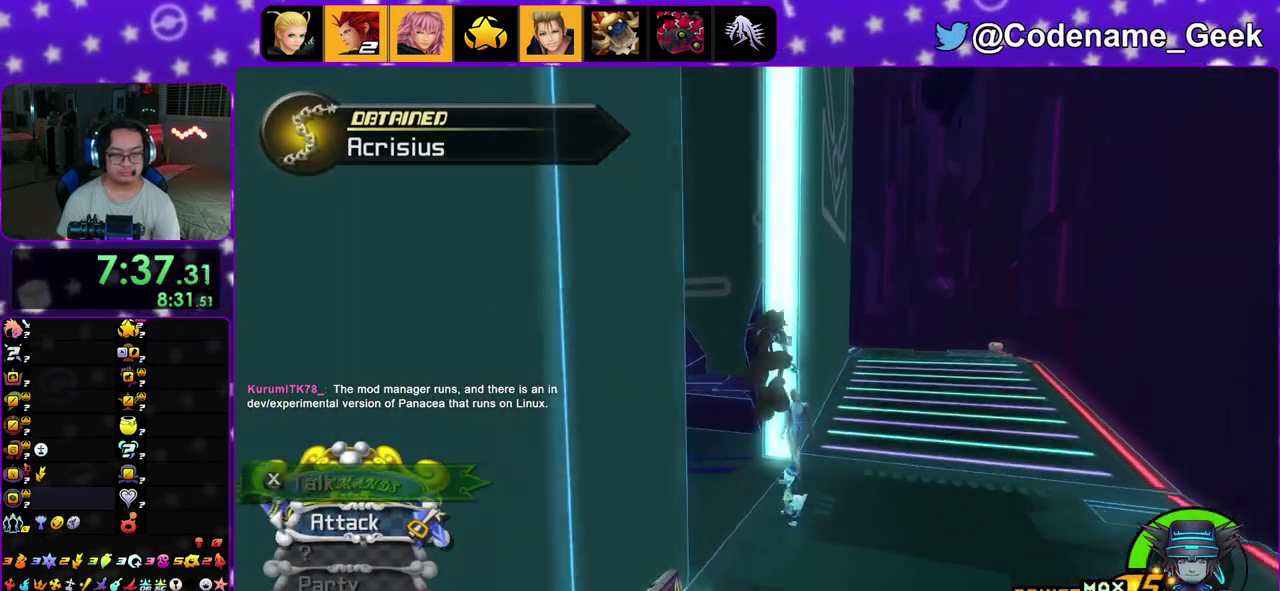
{"dt_ms": 500, "buttons": ["Y"], "left_stick": "up-left", "right_stick": "center", "events": [[17, "Y", "down"], [117, "right_stick", "left"], [283, "left_stick", "left"], [333, "left_stick", "up-left"], [500, "right_stick", "center"]]}
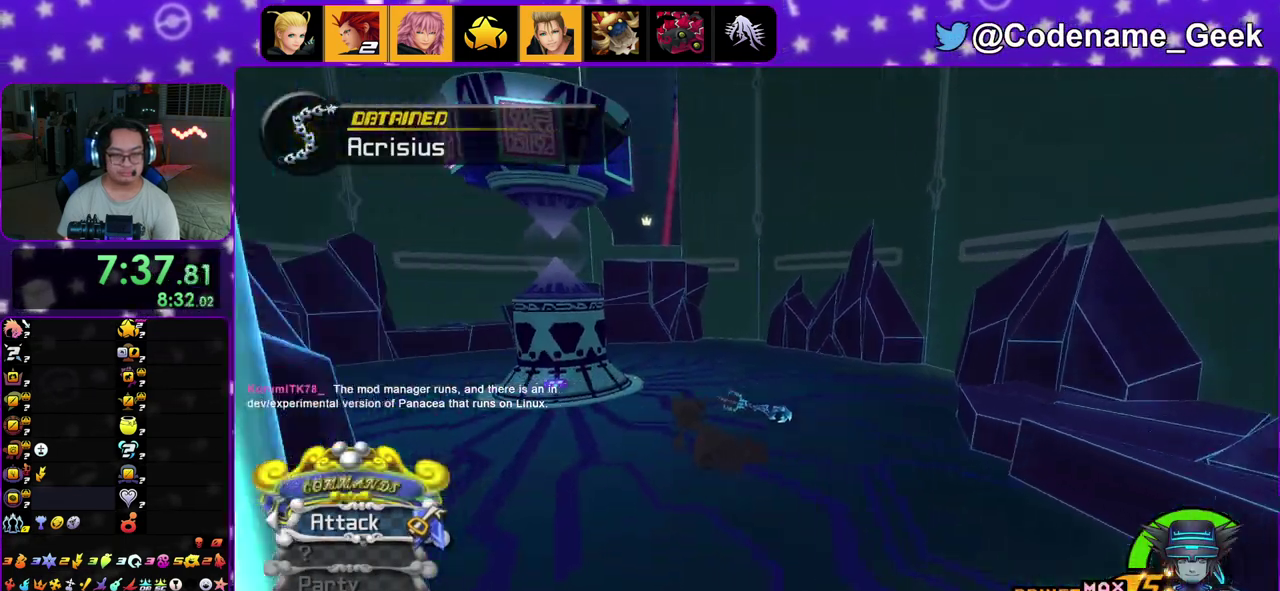
{"dt_ms": 500, "buttons": ["Y"], "left_stick": "up-left", "right_stick": "center", "events": [[167, "Y", "up"], [483, "Y", "down"]]}
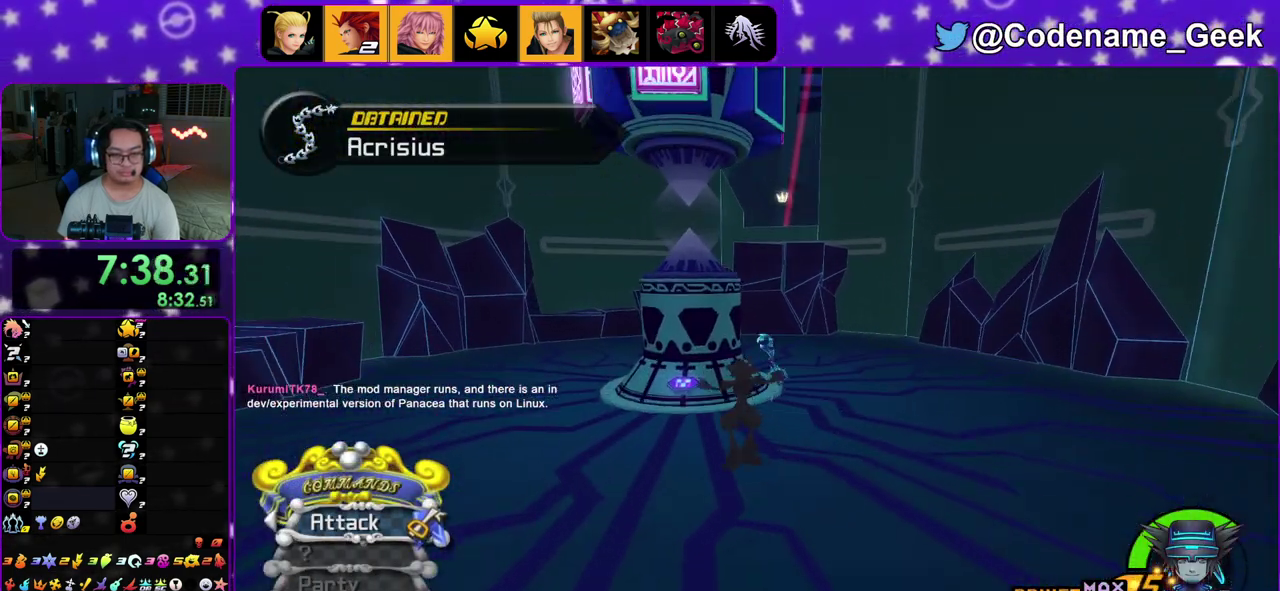
{"dt_ms": 300, "buttons": [], "left_stick": "up-left", "right_stick": "center", "events": [[83, "Y", "up"]]}
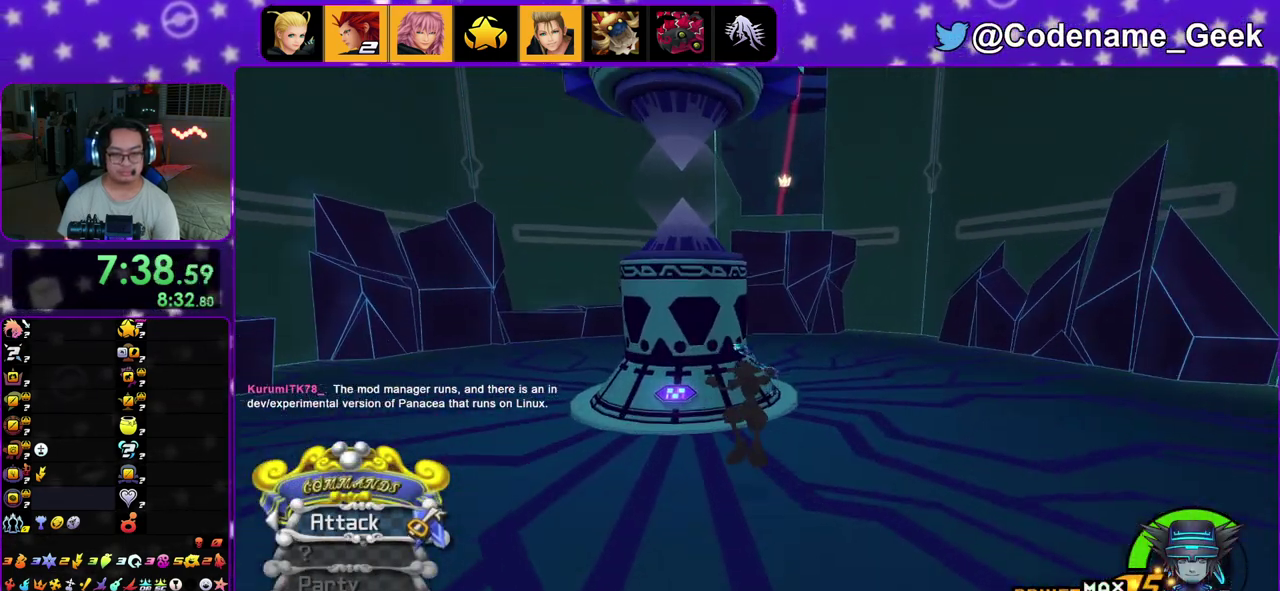
{"dt_ms": 700, "buttons": ["A", "B"], "left_stick": "center", "right_stick": "center", "events": [[150, "right_stick", "down"], [283, "X", "down"], [400, "X", "up"], [483, "X", "down"], [517, "left_stick", "up"], [517, "right_stick", "center"], [567, "left_stick", "center"], [617, "X", "up"], [650, "A", "down"], [667, "B", "down"]]}
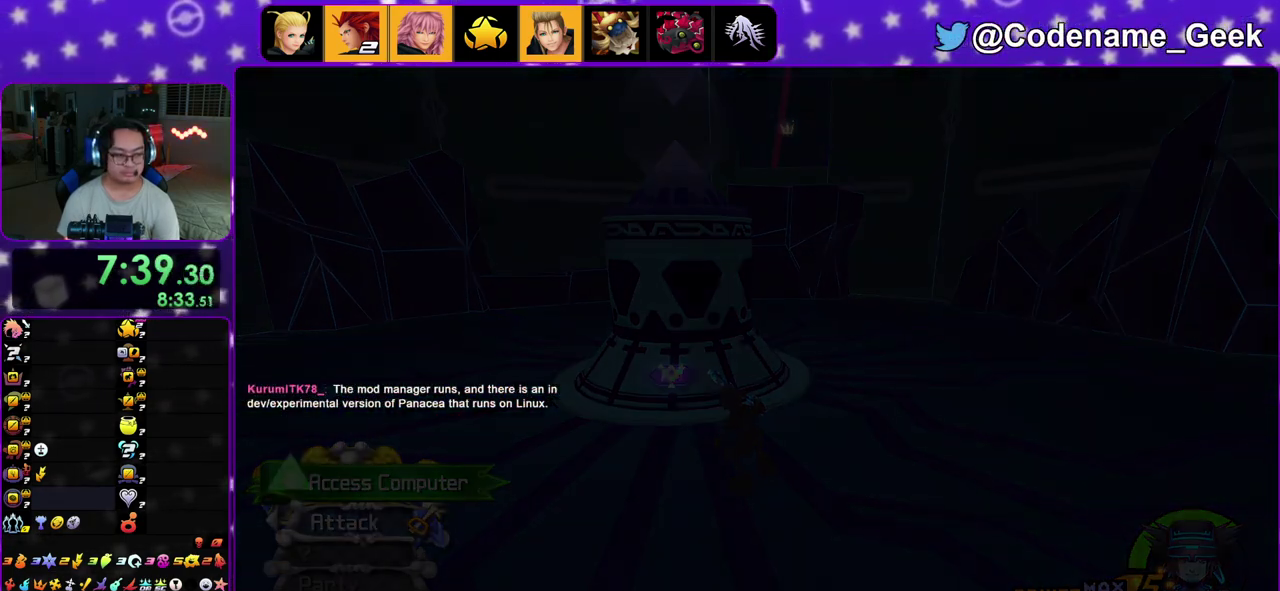
{"dt_ms": 300, "buttons": ["A"], "left_stick": "center", "right_stick": "center", "events": [[33, "A", "up"], [83, "A", "down"], [250, "B", "up"]]}